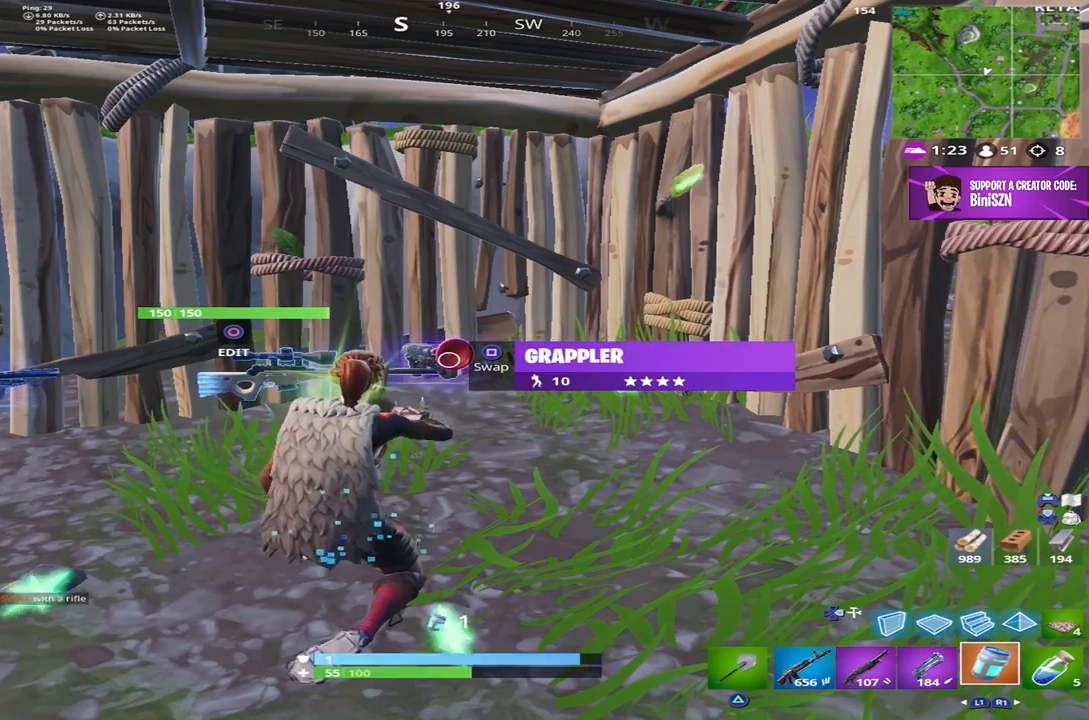
Gameplay with a controller (PlayStation layout); each line is a JSON object with the inputs held at the frame after it. "events" lists button and stick changes between this image and that frame as [ms after this image, input, new state], when the widget could be followed in between.
{"buttons": [], "left_stick": "right", "right_stick": "right", "events": [[83, "SQUARE", "down"], [150, "SQUARE", "up"], [150, "left_stick", "right"], [283, "right_stick", "right"]]}
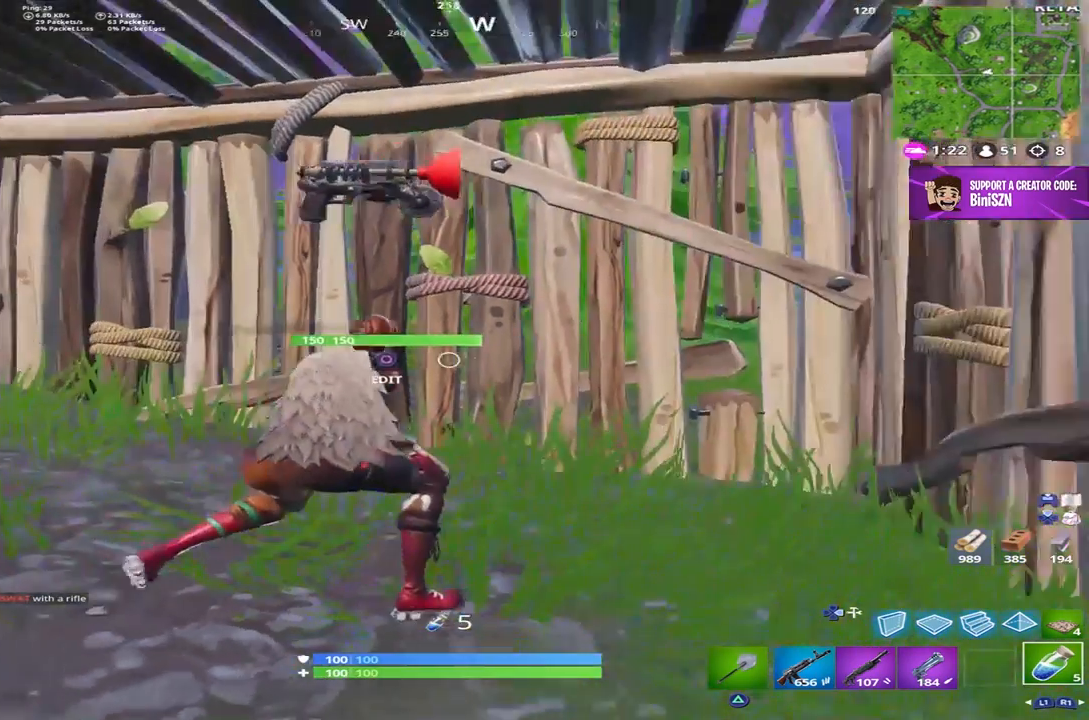
{"buttons": ["CIRCLE"], "left_stick": "up-right", "right_stick": "up-right", "events": [[50, "right_stick", "center"], [133, "left_stick", "up-right"], [450, "CIRCLE", "down"], [483, "right_stick", "up-right"]]}
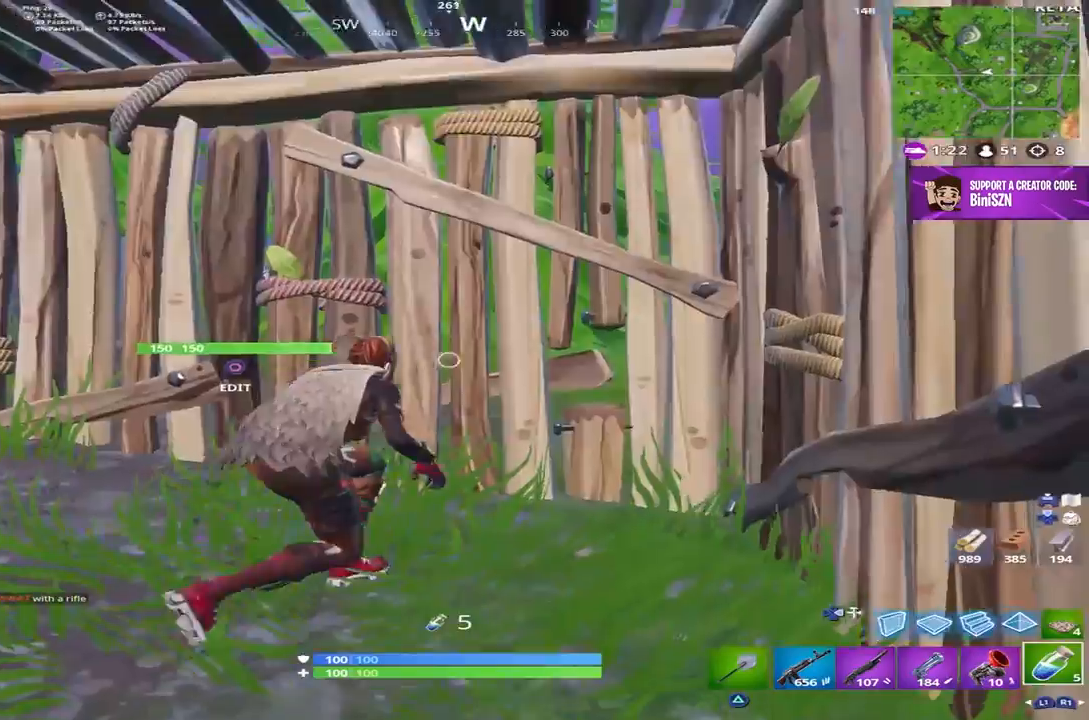
{"buttons": [], "left_stick": "up-right", "right_stick": "up", "events": [[50, "CIRCLE", "up"], [50, "left_stick", "center"], [83, "R2", "down"], [83, "right_stick", "down"], [117, "left_stick", "up"], [217, "right_stick", "left"], [250, "left_stick", "up-right"], [283, "CIRCLE", "down"], [317, "right_stick", "center"], [383, "right_stick", "up"], [417, "CIRCLE", "up"], [417, "R2", "up"]]}
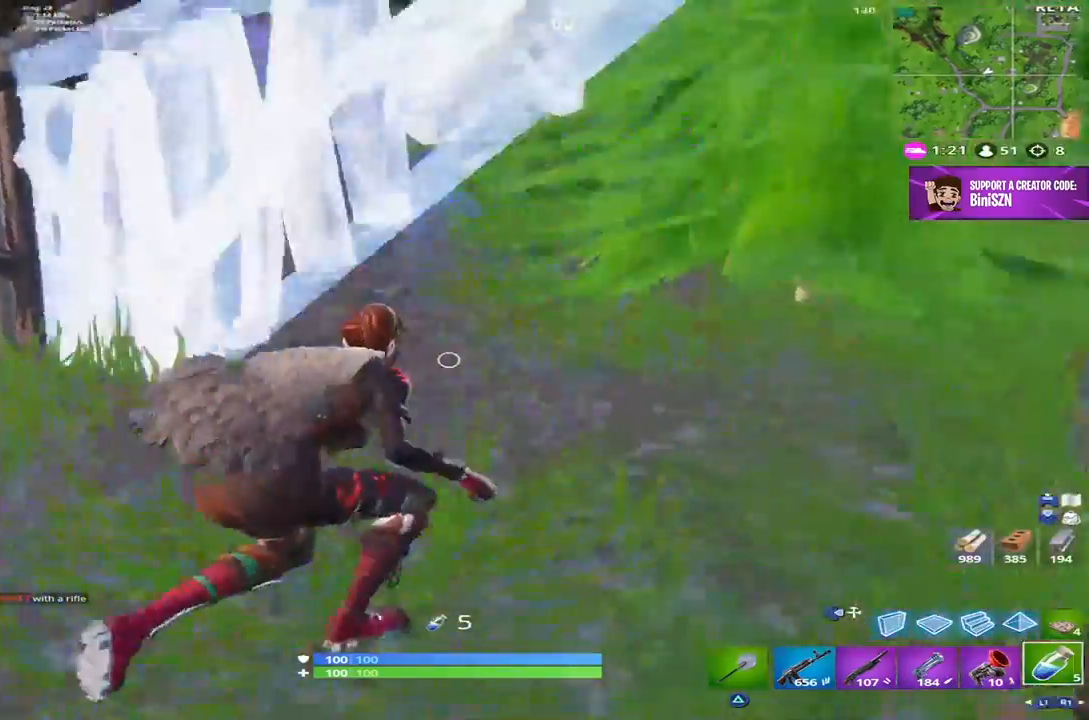
{"buttons": ["L1"], "left_stick": "up-right", "right_stick": "center", "events": [[83, "L1", "down"], [83, "right_stick", "up-left"], [217, "L1", "up"], [383, "L1", "down"], [450, "right_stick", "center"]]}
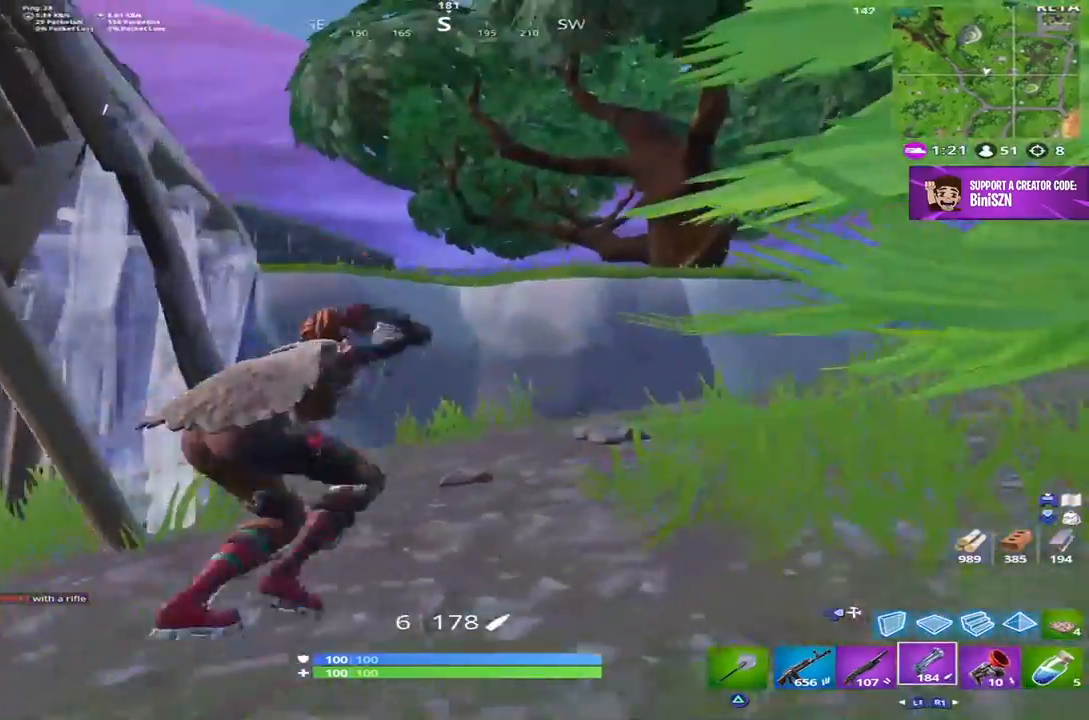
{"buttons": [], "left_stick": "up", "right_stick": "center", "events": [[17, "L1", "up"], [83, "CROSS", "down"], [183, "CROSS", "up"], [250, "SQUARE", "down"], [350, "SQUARE", "up"], [383, "left_stick", "up"], [417, "SQUARE", "down"], [483, "SQUARE", "up"]]}
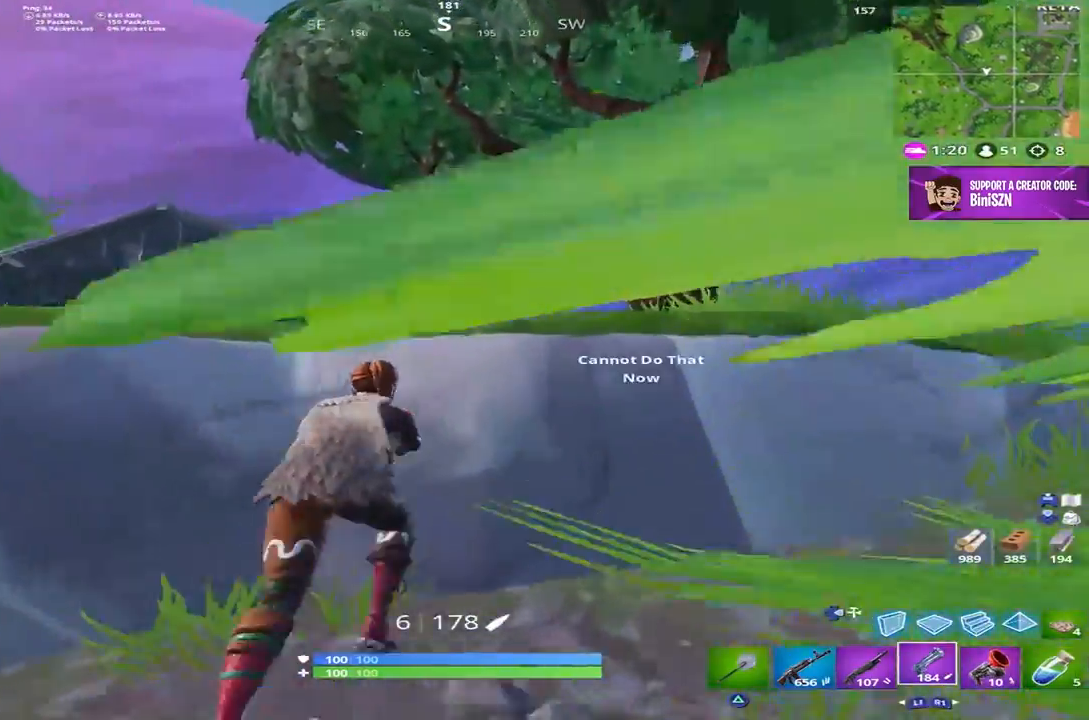
{"buttons": ["SQUARE"], "left_stick": "up", "right_stick": "center", "events": [[117, "CROSS", "down"], [167, "right_stick", "down"], [250, "CROSS", "up"], [250, "L1", "down"], [350, "L1", "up"], [350, "right_stick", "center"], [483, "SQUARE", "down"]]}
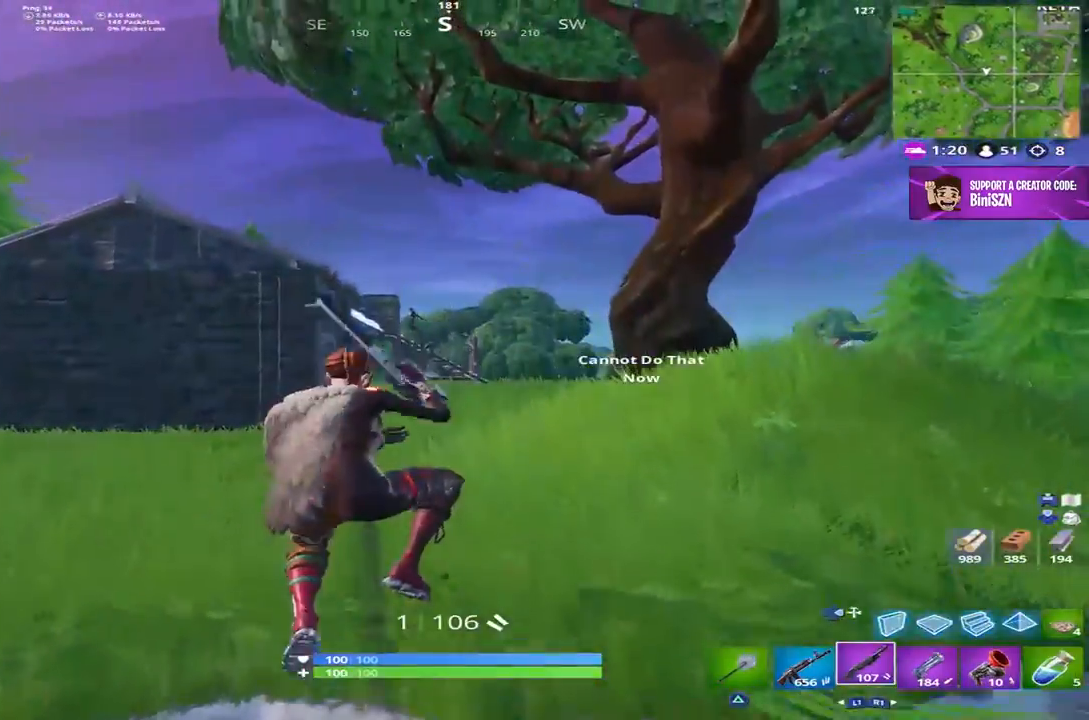
{"buttons": [], "left_stick": "up", "right_stick": "center", "events": [[83, "SQUARE", "up"], [150, "SQUARE", "down"], [217, "SQUARE", "up"], [283, "SQUARE", "down"], [350, "SQUARE", "up"]]}
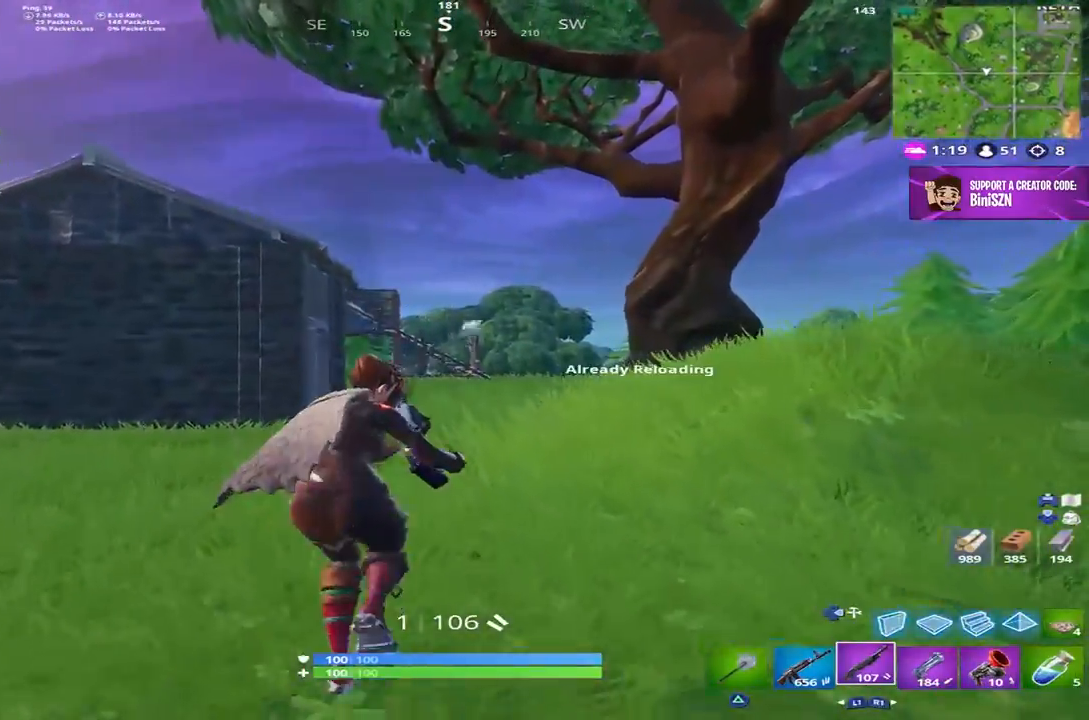
{"buttons": [], "left_stick": "up-right", "right_stick": "up-left", "events": [[83, "right_stick", "up-left"], [217, "left_stick", "up-right"]]}
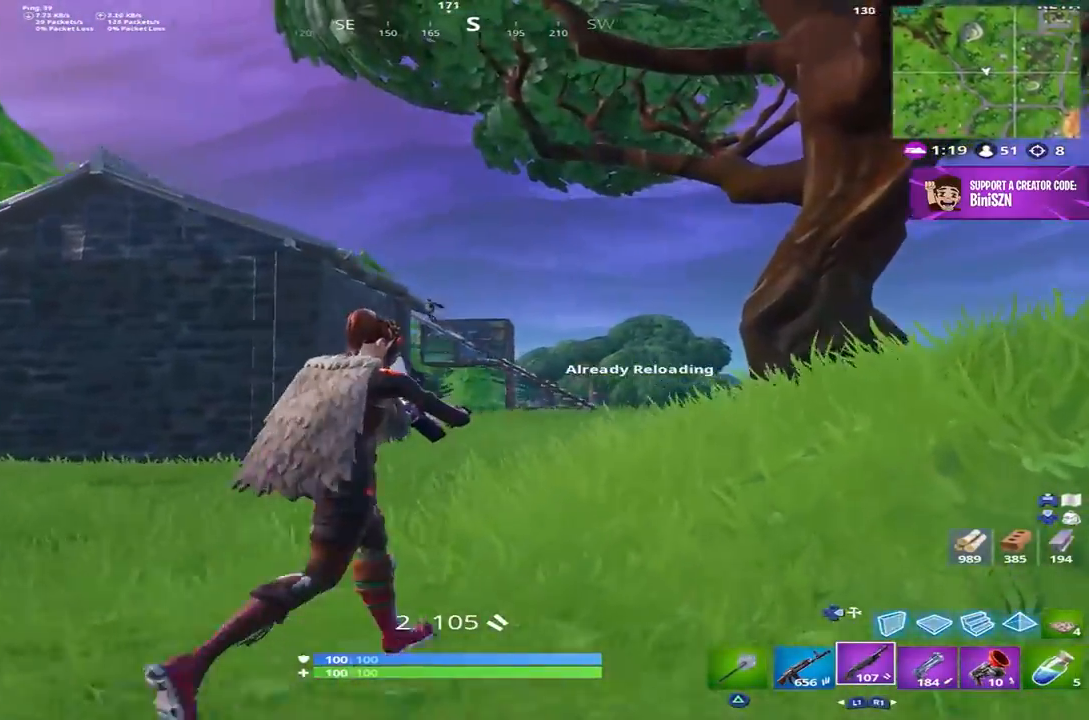
{"buttons": [], "left_stick": "up-right", "right_stick": "up-left", "events": [[183, "R1", "down"], [317, "R1", "up"]]}
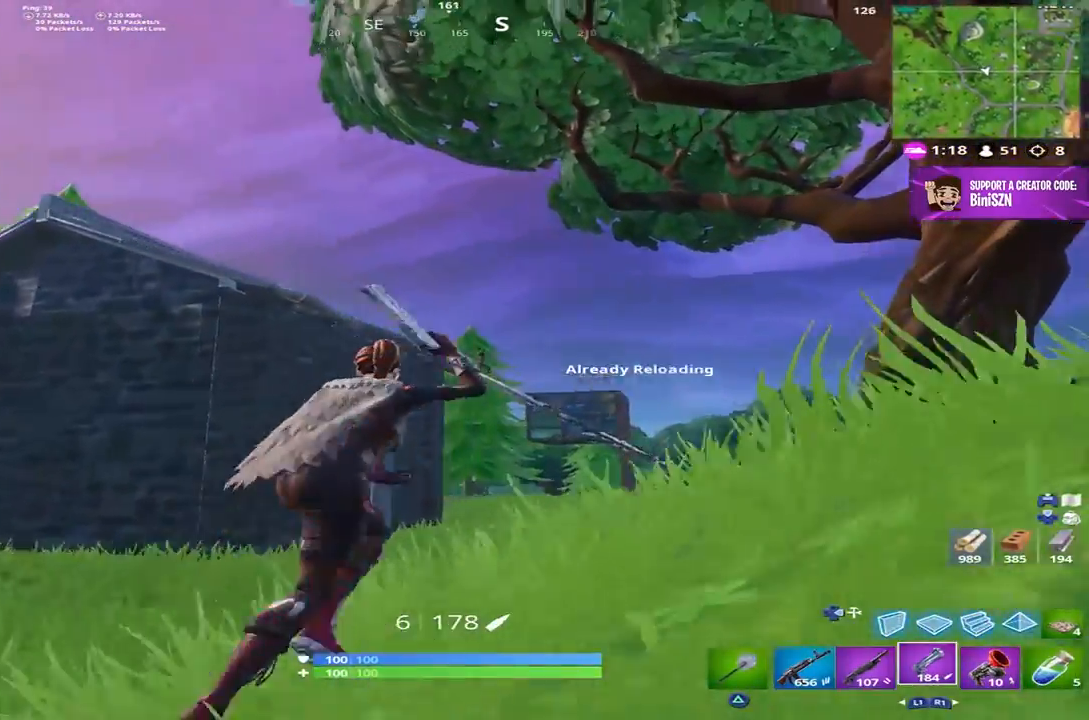
{"buttons": [], "left_stick": "center", "right_stick": "up-left", "events": [[150, "right_stick", "center"], [217, "R3", "down"], [350, "R3", "up"], [417, "left_stick", "center"], [483, "right_stick", "up-left"]]}
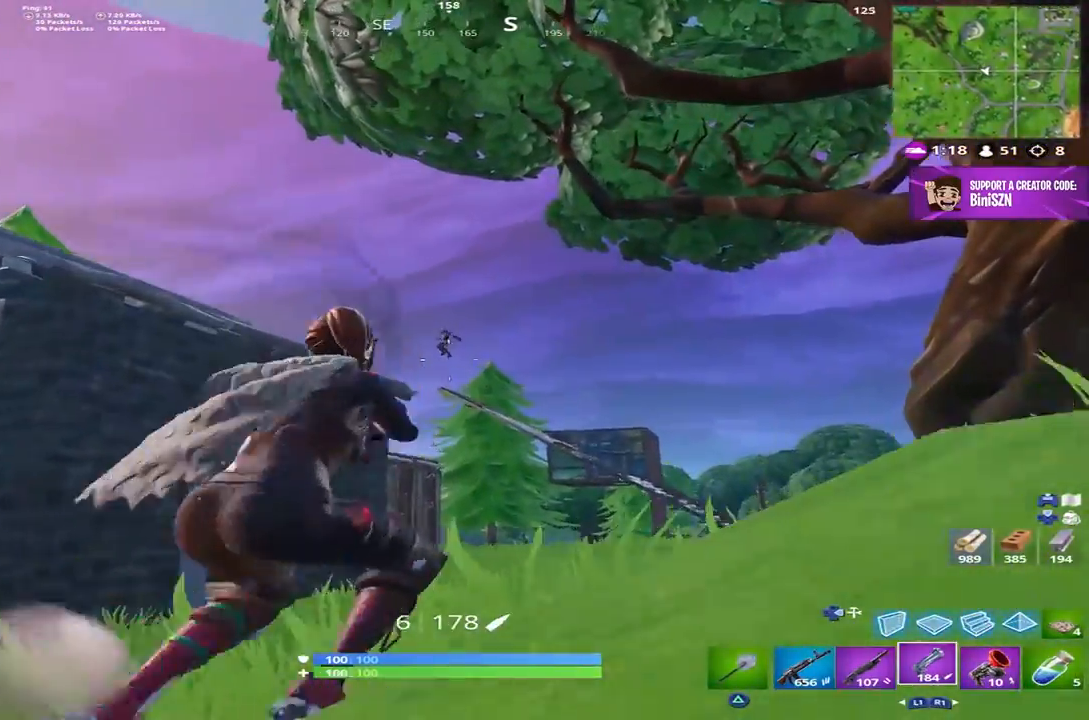
{"buttons": ["R2"], "left_stick": "right", "right_stick": "up-left", "events": [[283, "L2", "down"], [417, "R2", "down"], [417, "left_stick", "up-right"], [483, "L2", "up"], [483, "left_stick", "right"]]}
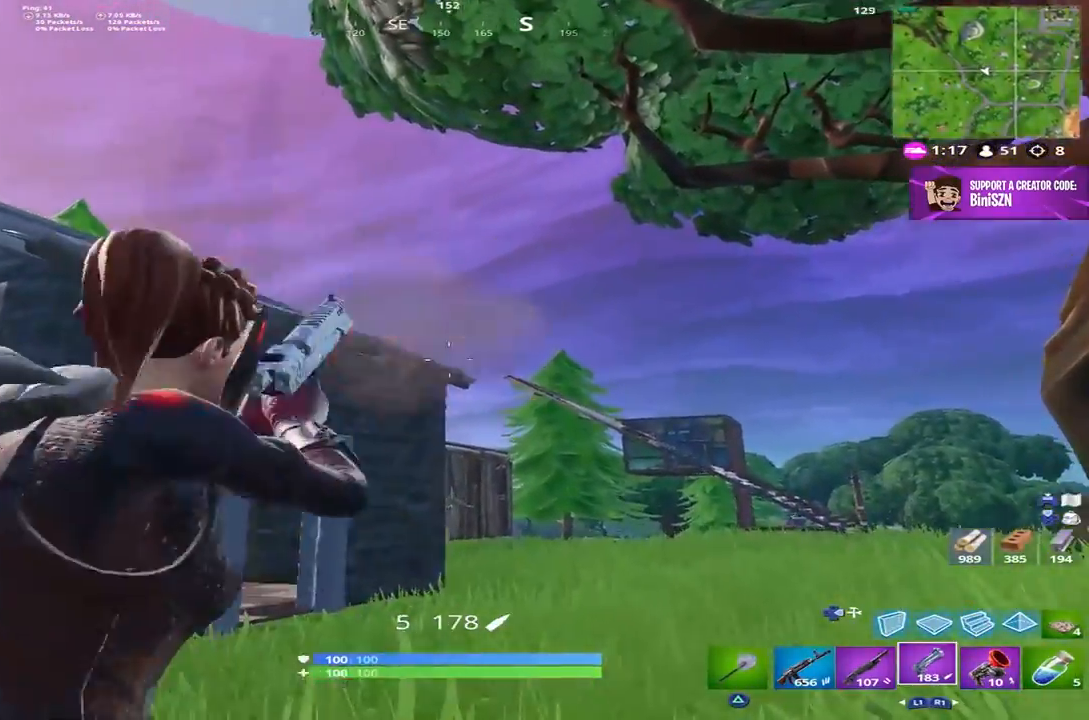
{"buttons": [], "left_stick": "up-right", "right_stick": "down-left", "events": [[50, "R2", "up"], [50, "right_stick", "down-left"], [83, "left_stick", "up-right"], [117, "CROSS", "down"], [250, "CROSS", "up"]]}
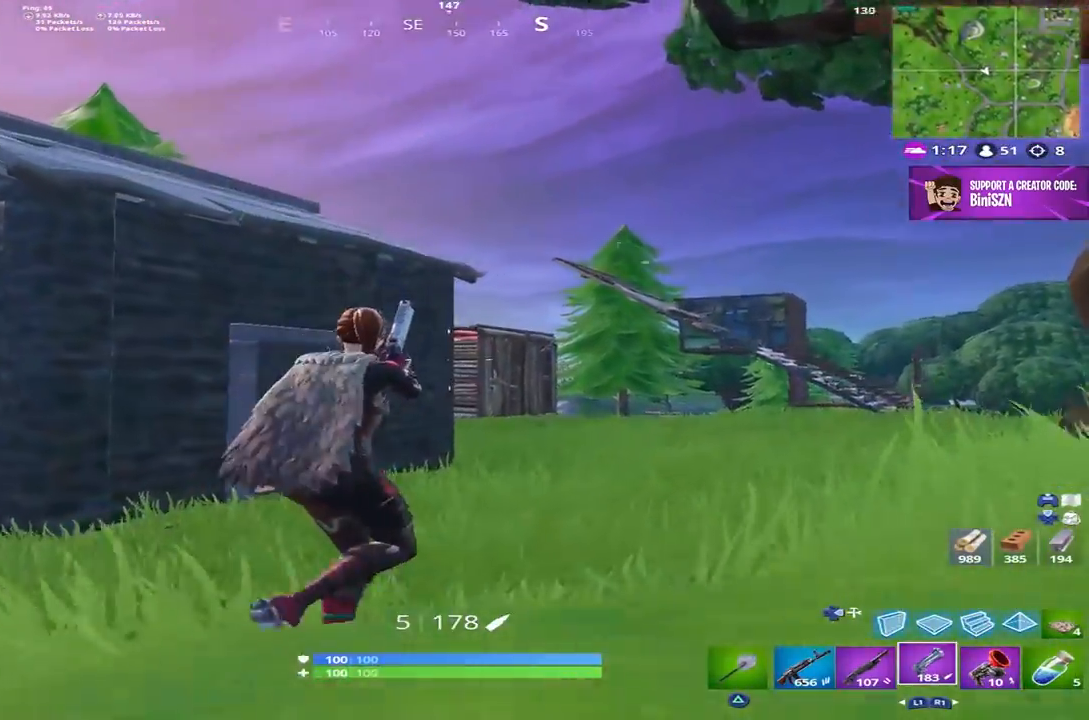
{"buttons": ["L2"], "left_stick": "up", "right_stick": "down-left", "events": [[217, "right_stick", "left"], [250, "DPAD_RIGHT", "down"], [350, "CROSS", "down"], [350, "DPAD_RIGHT", "up"], [400, "right_stick", "down-left"], [483, "CROSS", "up"], [483, "L2", "down"], [483, "left_stick", "up"]]}
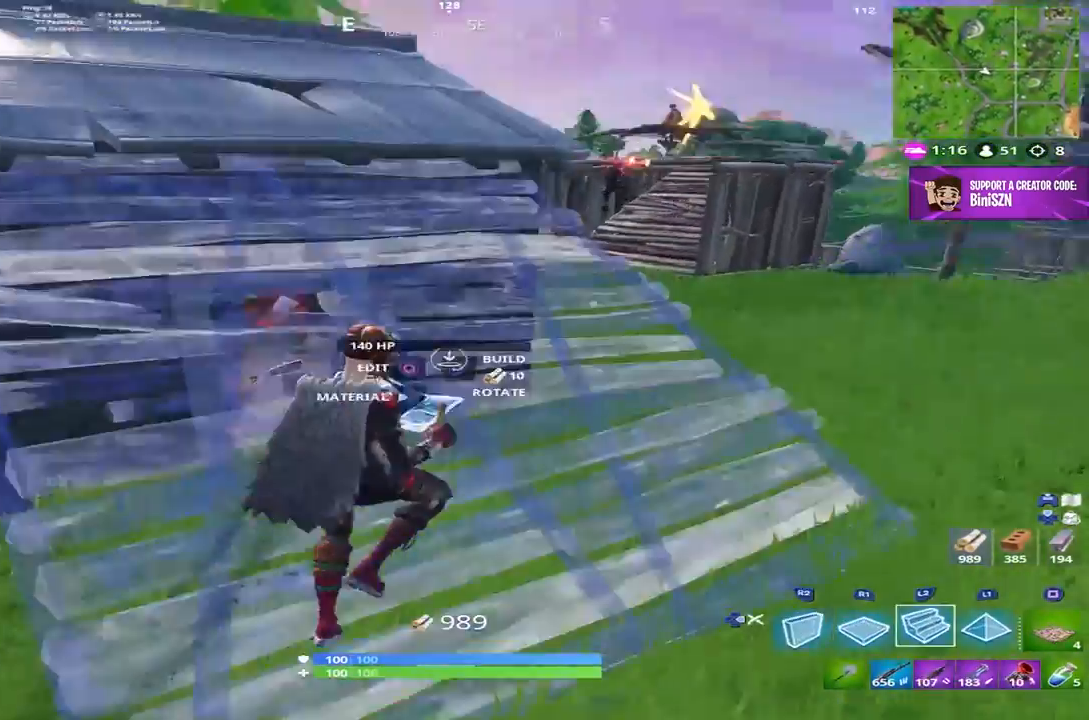
{"buttons": [], "left_stick": "up-right", "right_stick": "up", "events": [[133, "right_stick", "center"], [150, "DPAD_RIGHT", "down"], [183, "L2", "up"], [183, "left_stick", "up-left"], [200, "right_stick", "up"], [250, "DPAD_RIGHT", "up"], [350, "left_stick", "up-right"]]}
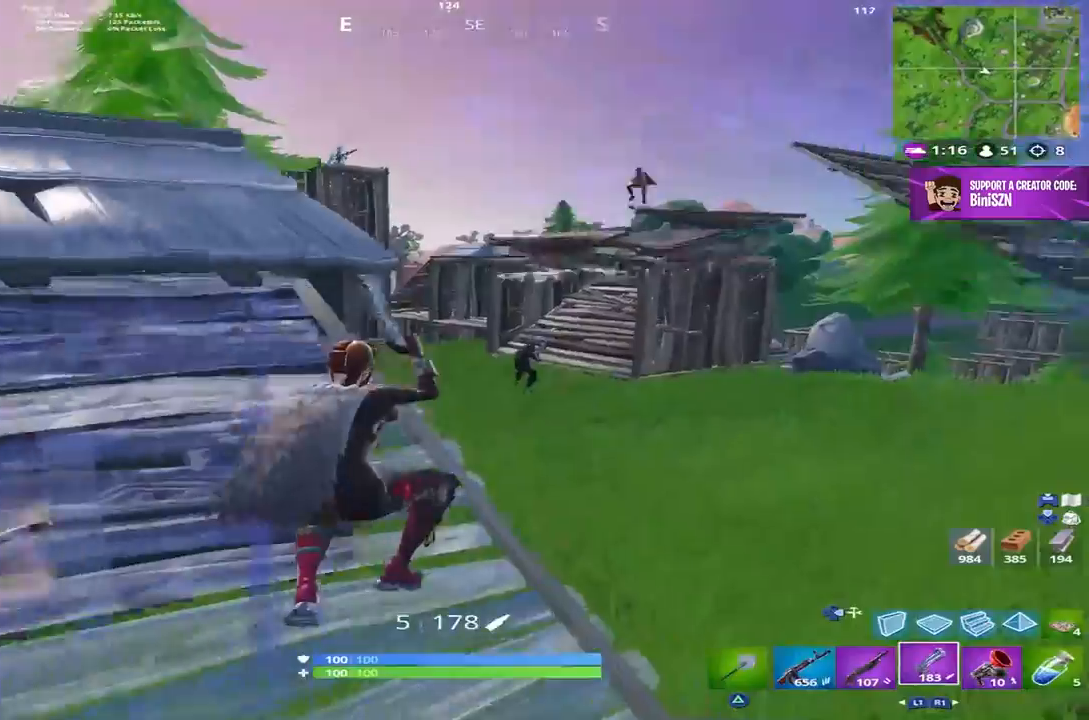
{"buttons": [], "left_stick": "center", "right_stick": "up", "events": [[17, "right_stick", "up-right"], [83, "R3", "down"], [133, "right_stick", "center"], [183, "R3", "up"], [183, "right_stick", "up-right"], [217, "left_stick", "center"], [283, "right_stick", "up"]]}
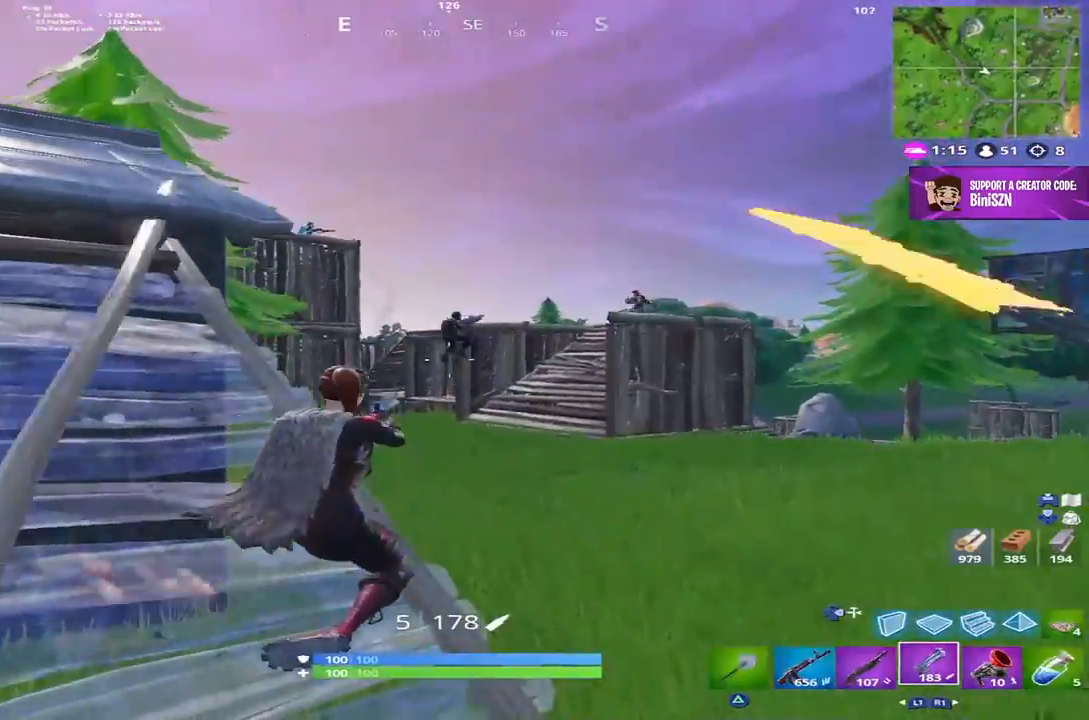
{"buttons": ["L1"], "left_stick": "right", "right_stick": "center", "events": [[167, "L2", "down"], [367, "R2", "down"], [400, "L2", "up"], [400, "left_stick", "right"], [400, "right_stick", "center"], [467, "L1", "down"], [500, "R2", "up"]]}
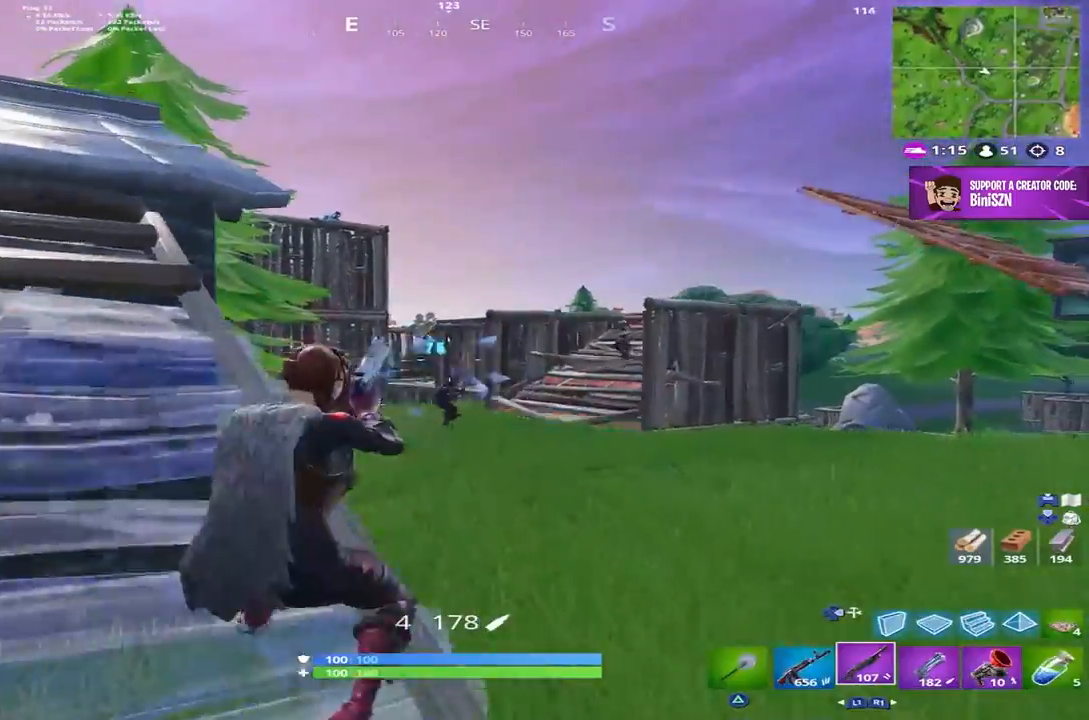
{"buttons": ["R2"], "left_stick": "center", "right_stick": "center", "events": [[67, "L1", "up"], [100, "right_stick", "down"], [133, "left_stick", "up-right"], [200, "right_stick", "center"], [233, "left_stick", "center"], [333, "L2", "down"], [400, "R2", "down"], [467, "L2", "up"]]}
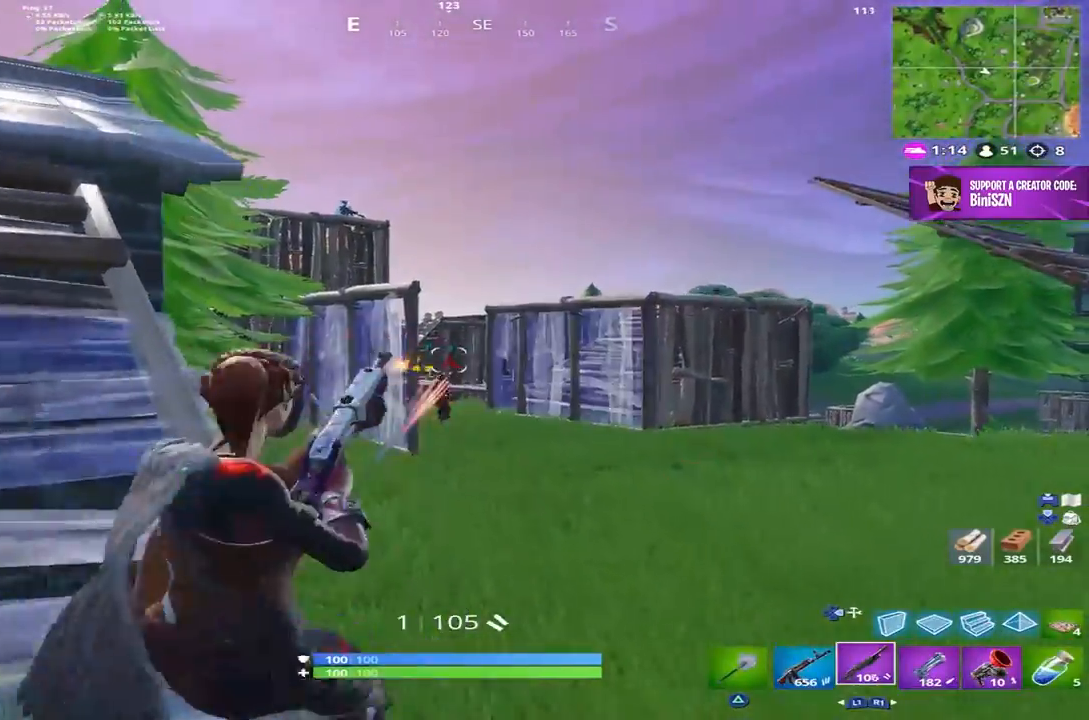
{"buttons": [], "left_stick": "left", "right_stick": "up", "events": [[33, "L1", "down"], [33, "R2", "up"], [100, "L1", "up"], [100, "left_stick", "right"], [233, "left_stick", "center"], [400, "left_stick", "left"], [433, "right_stick", "up"]]}
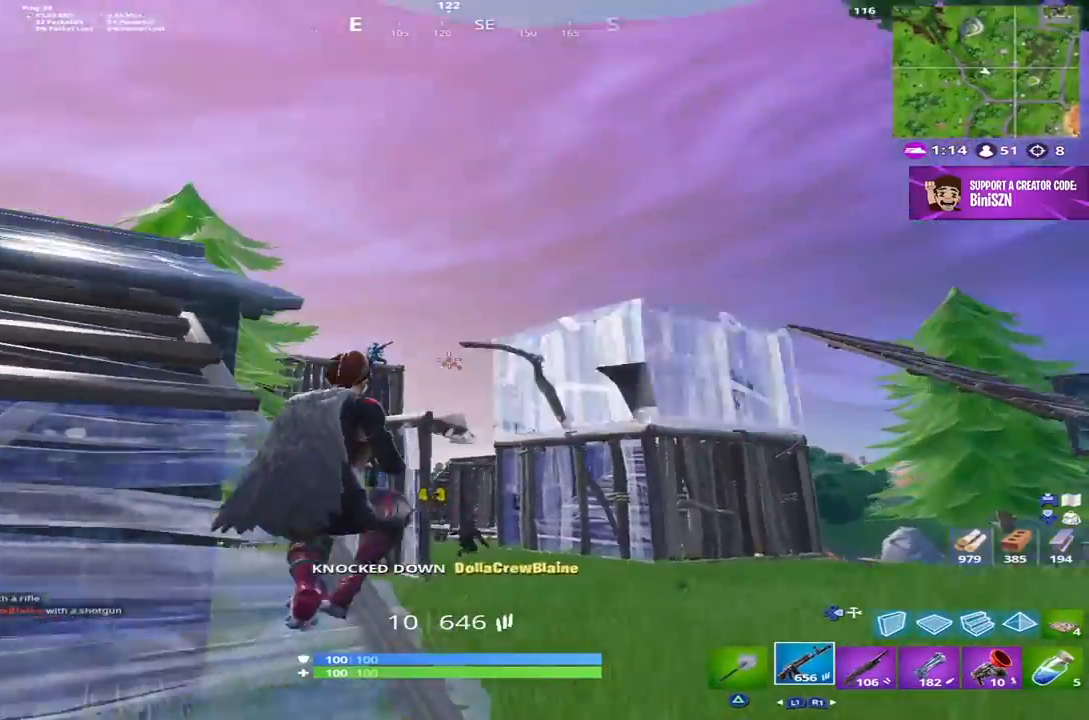
{"buttons": ["L2", "R2"], "left_stick": "center", "right_stick": "down-left", "events": [[33, "right_stick", "up-left"], [133, "left_stick", "up-left"], [167, "right_stick", "center"], [233, "right_stick", "down-left"], [250, "left_stick", "center"], [267, "L2", "down"], [300, "right_stick", "down"], [367, "R2", "down"], [400, "L2", "up"], [417, "right_stick", "center"], [433, "L2", "down"], [500, "right_stick", "down-left"]]}
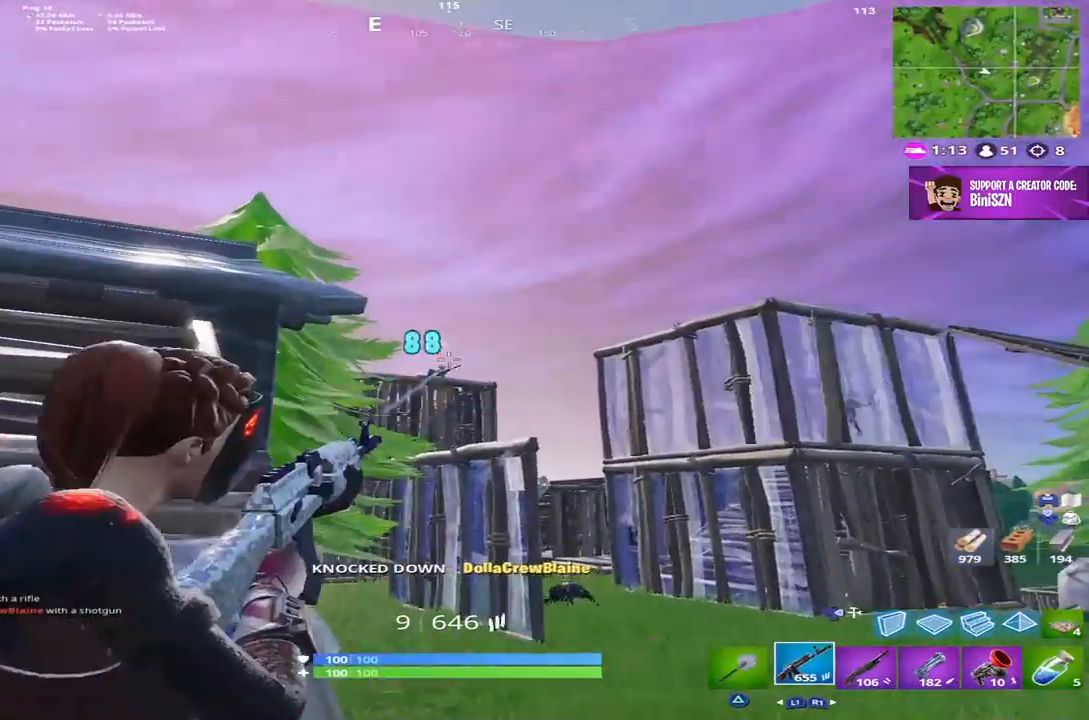
{"buttons": ["CROSS"], "left_stick": "up-left", "right_stick": "down-left", "events": [[233, "left_stick", "up-left"], [433, "CROSS", "down"], [467, "L2", "up"], [467, "R2", "up"]]}
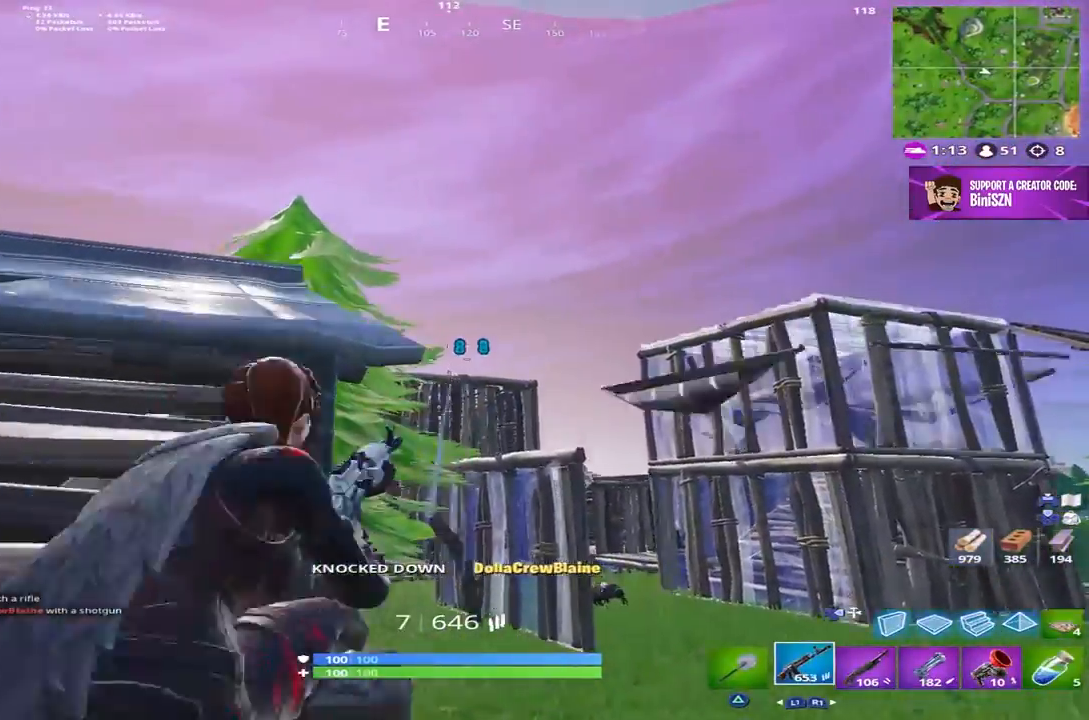
{"buttons": [], "left_stick": "up-left", "right_stick": "down-right", "events": [[33, "CROSS", "up"], [67, "DPAD_RIGHT", "down"], [83, "right_stick", "left"], [167, "DPAD_RIGHT", "up"], [217, "right_stick", "center"], [233, "CROSS", "down"], [333, "CROSS", "up"], [400, "DPAD_RIGHT", "down"], [467, "right_stick", "down-right"], [500, "DPAD_RIGHT", "up"]]}
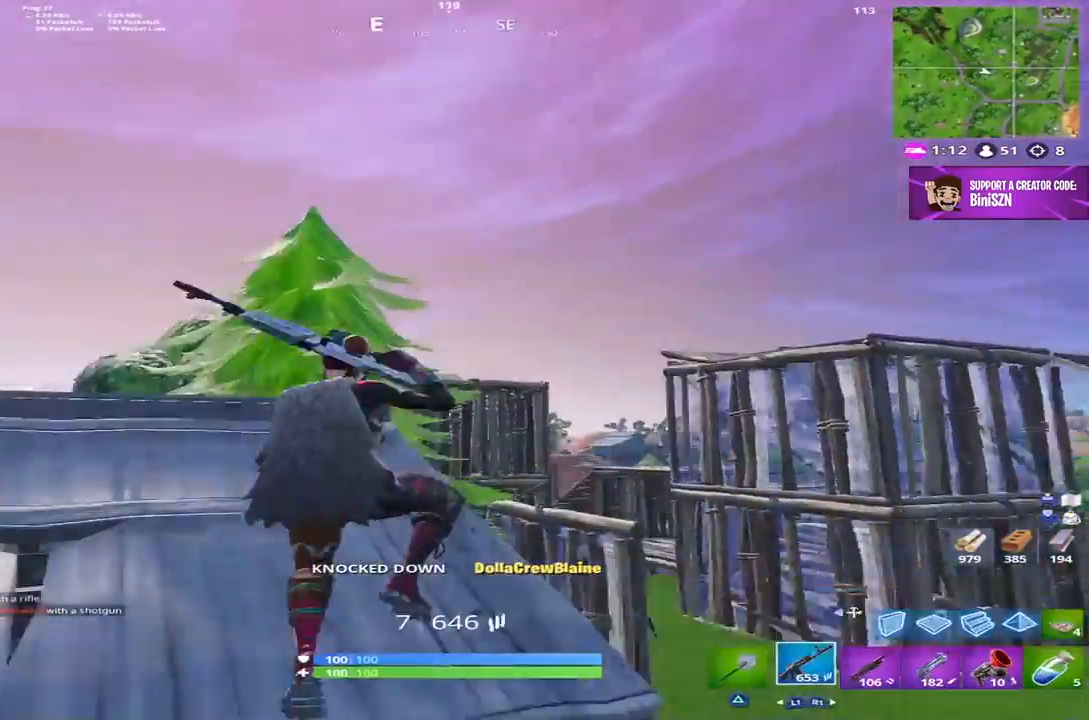
{"buttons": [], "left_stick": "up-right", "right_stick": "left", "events": [[133, "R1", "down"], [167, "right_stick", "center"], [233, "R1", "up"], [300, "R1", "down"], [383, "right_stick", "left"], [400, "R1", "up"], [500, "left_stick", "up-right"]]}
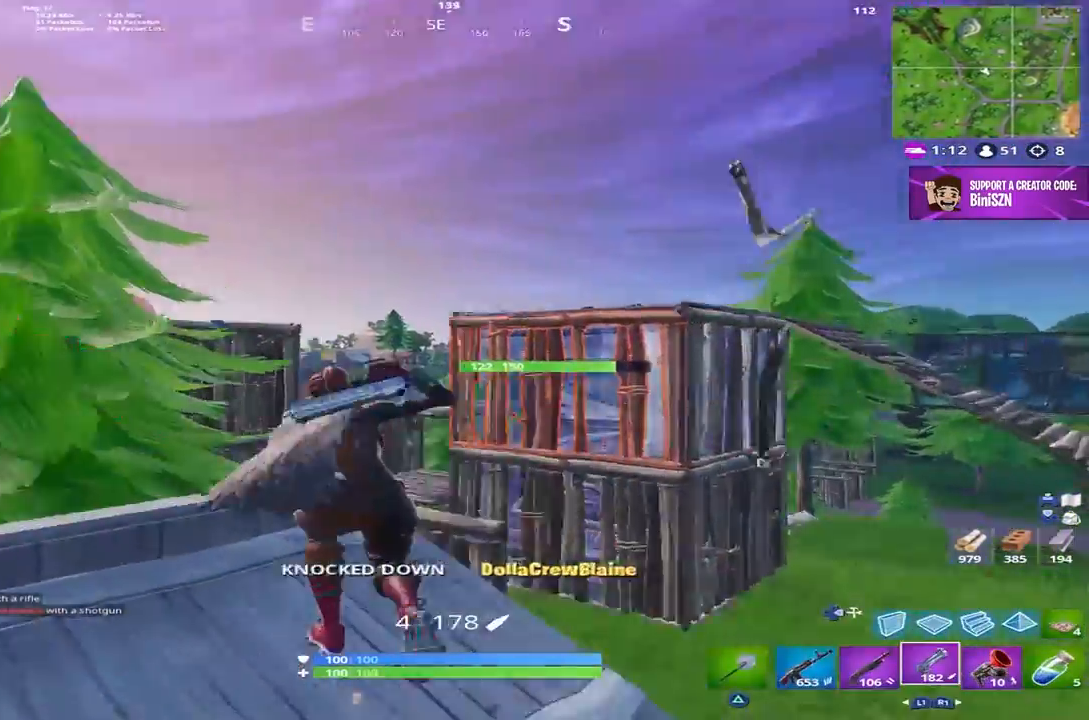
{"buttons": [], "left_stick": "right", "right_stick": "down-right", "events": [[100, "CROSS", "down"], [100, "left_stick", "right"], [133, "R1", "down"], [167, "right_stick", "center"], [200, "CROSS", "up"], [200, "R1", "up"], [333, "right_stick", "down-right"]]}
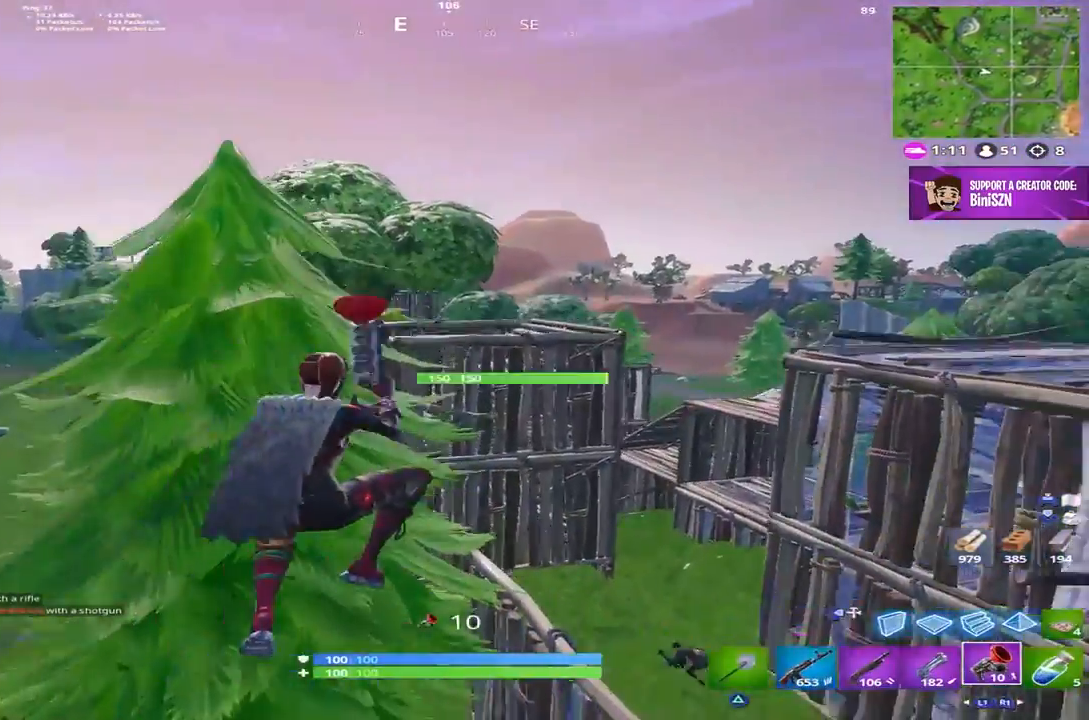
{"buttons": [], "left_stick": "up", "right_stick": "down", "events": [[67, "right_stick", "center"], [100, "R2", "down"], [167, "left_stick", "up"], [233, "R2", "up"], [467, "right_stick", "down"]]}
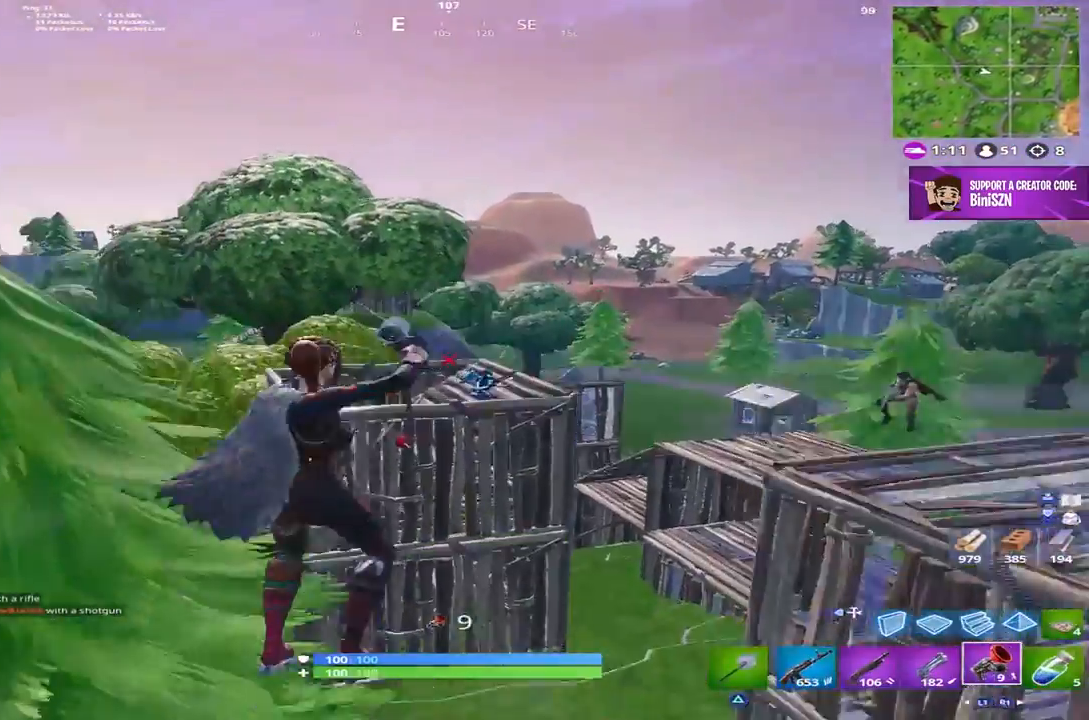
{"buttons": [], "left_stick": "up", "right_stick": "down-right", "events": [[67, "L1", "down"], [100, "right_stick", "center"], [150, "right_stick", "down"], [167, "L1", "up"], [200, "L1", "down"], [267, "L1", "up"], [400, "right_stick", "down-right"]]}
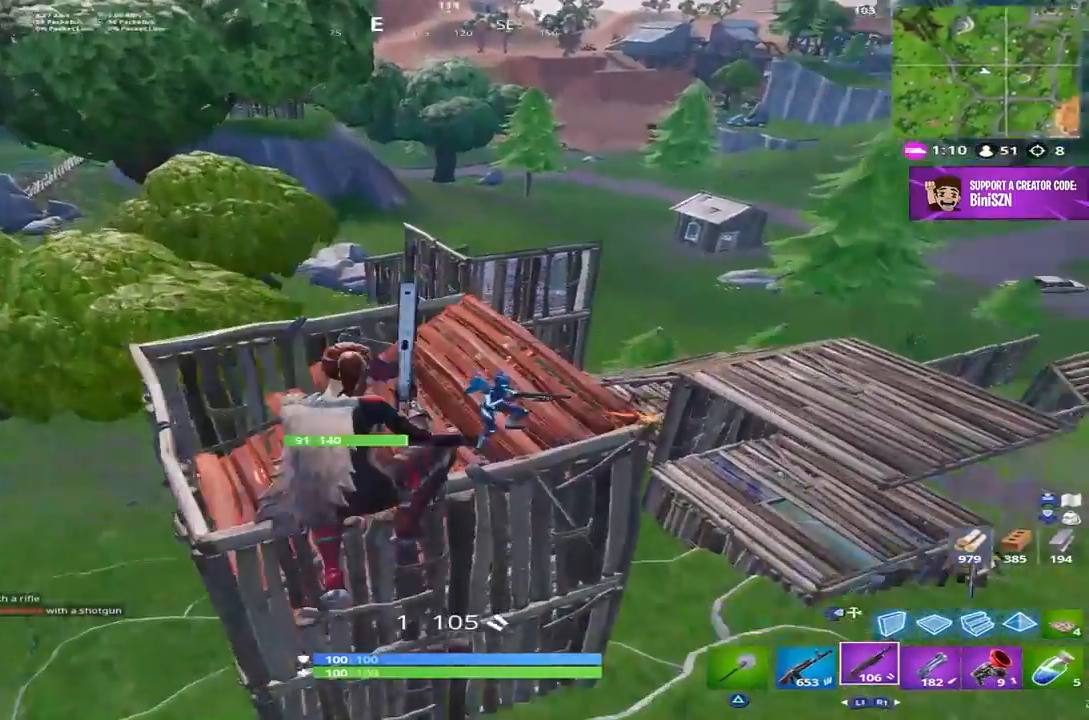
{"buttons": [], "left_stick": "up-left", "right_stick": "center", "events": [[267, "R2", "down"], [300, "right_stick", "down-left"], [383, "right_stick", "center"], [400, "R2", "up"], [483, "left_stick", "up-left"]]}
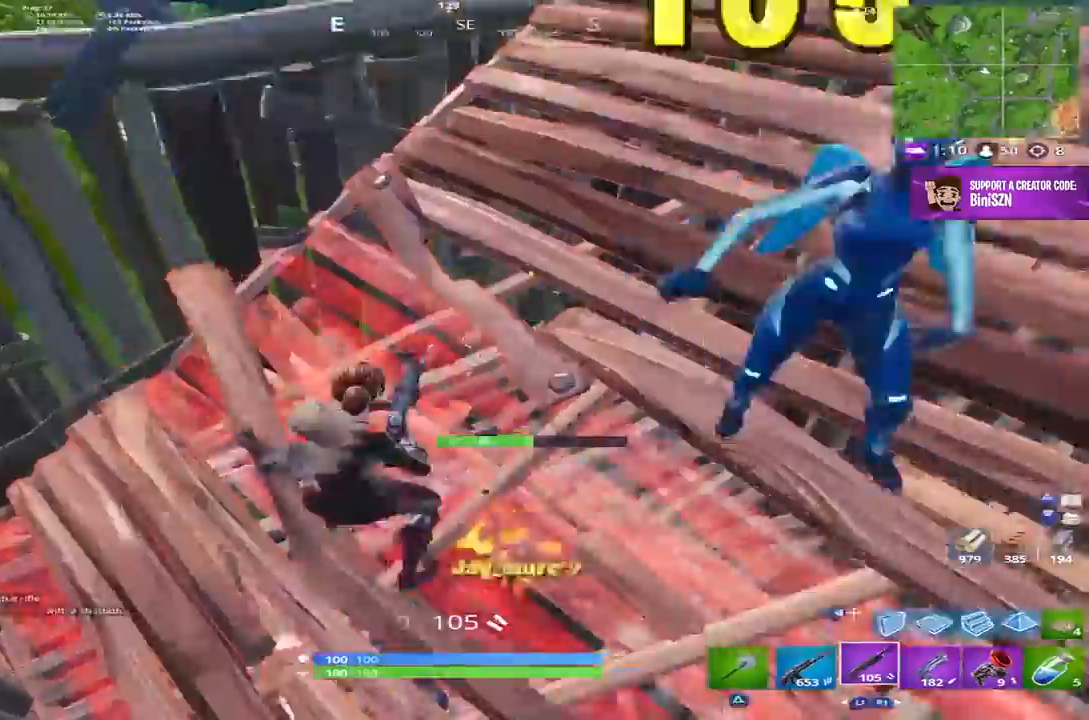
{"buttons": [], "left_stick": "up", "right_stick": "right", "events": [[67, "right_stick", "up-right"], [183, "left_stick", "up"], [400, "right_stick", "right"]]}